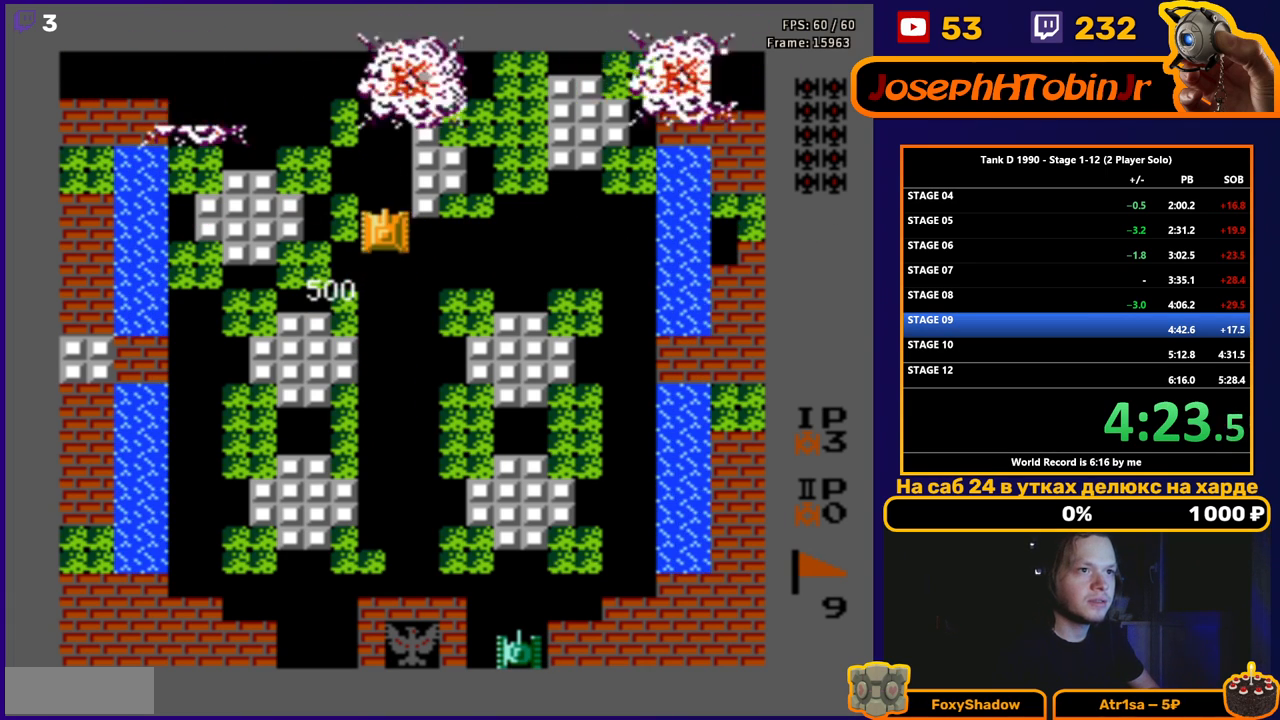
Gameplay with a controller (Nintendo layout); each line is a JSON object with the inputs held at the frame after it. "events" lists button and stick changes between this image and that frame as [ms after this image, input, new state], when the widget could be followed in between. Not read: L3 R3.
{"buttons": ["DPAD_UP"], "events": []}
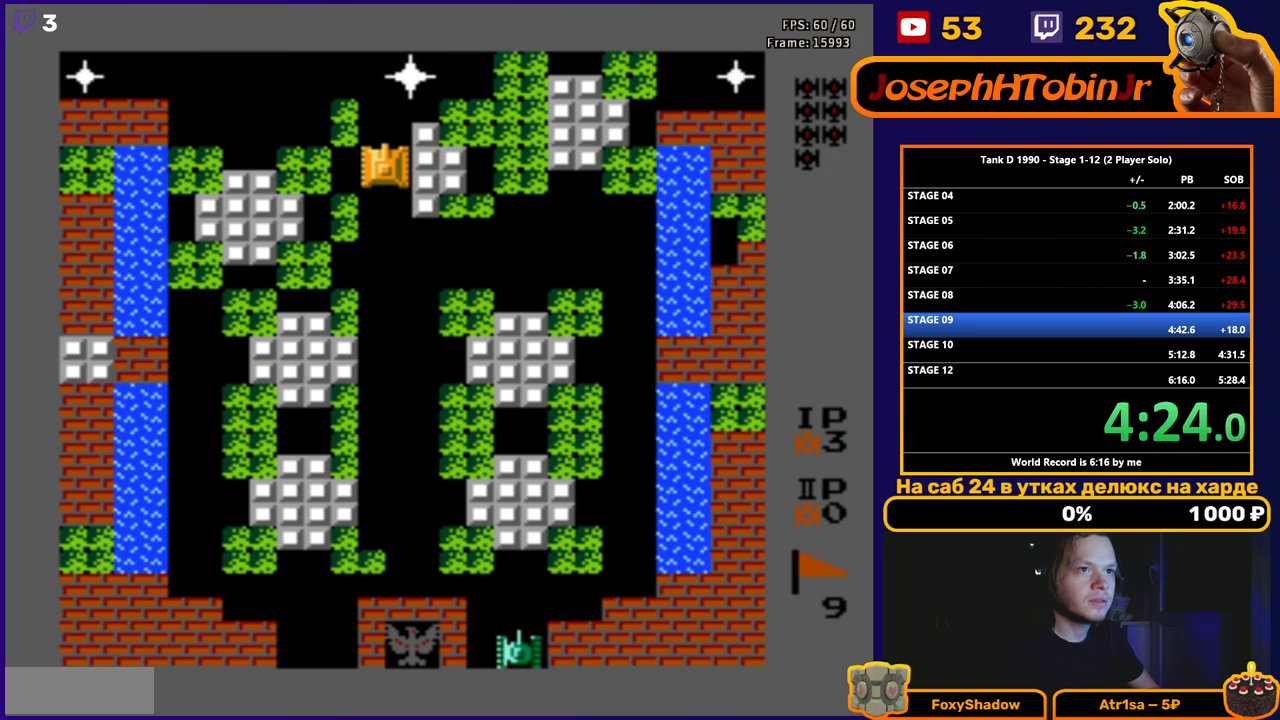
{"buttons": ["DPAD_UP"], "events": []}
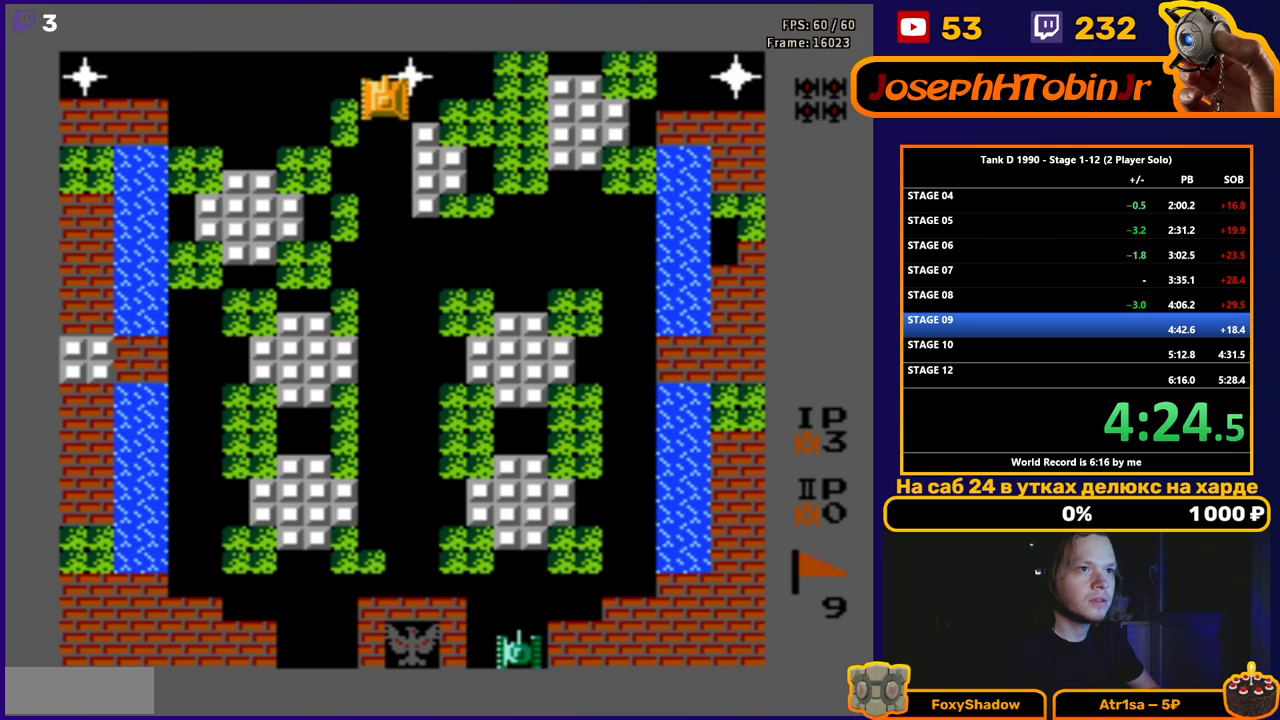
{"buttons": ["B"]}
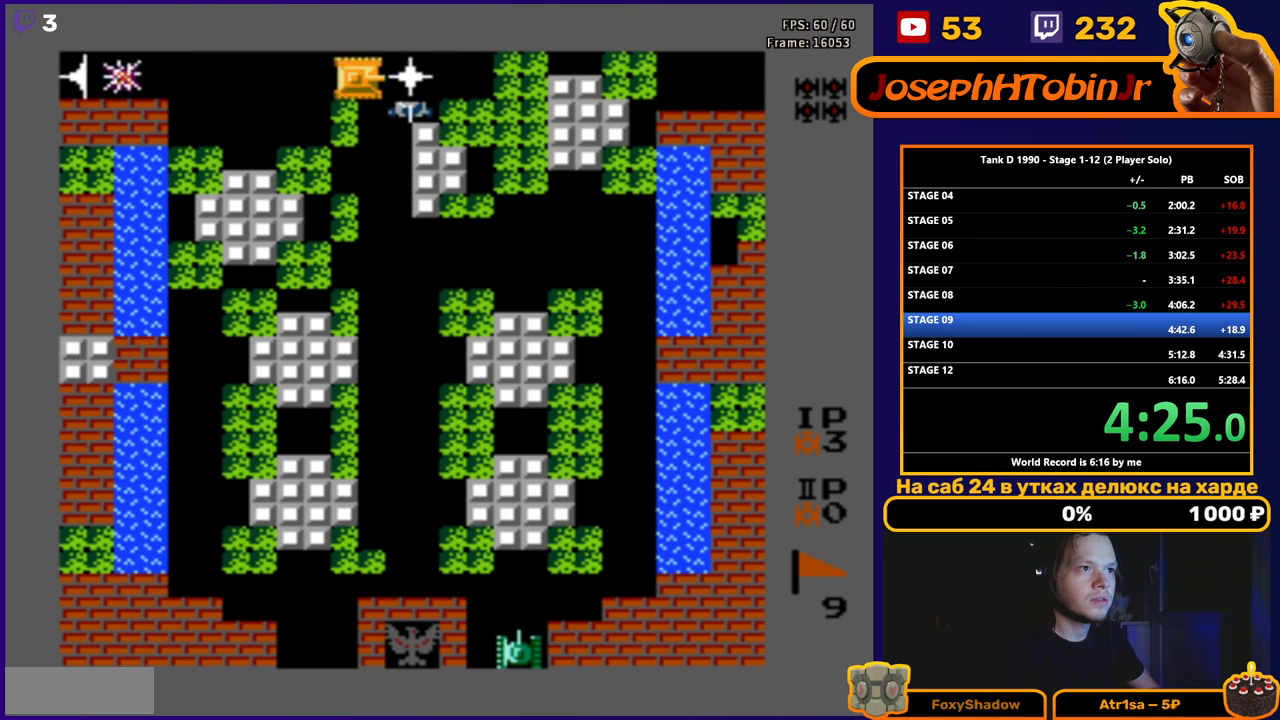
{"buttons": ["DPAD_LEFT"], "events": [[100, "DPAD_RIGHT", "down"], [183, "DPAD_RIGHT", "up"], [433, "DPAD_LEFT", "down"], [467, "B", "up"]]}
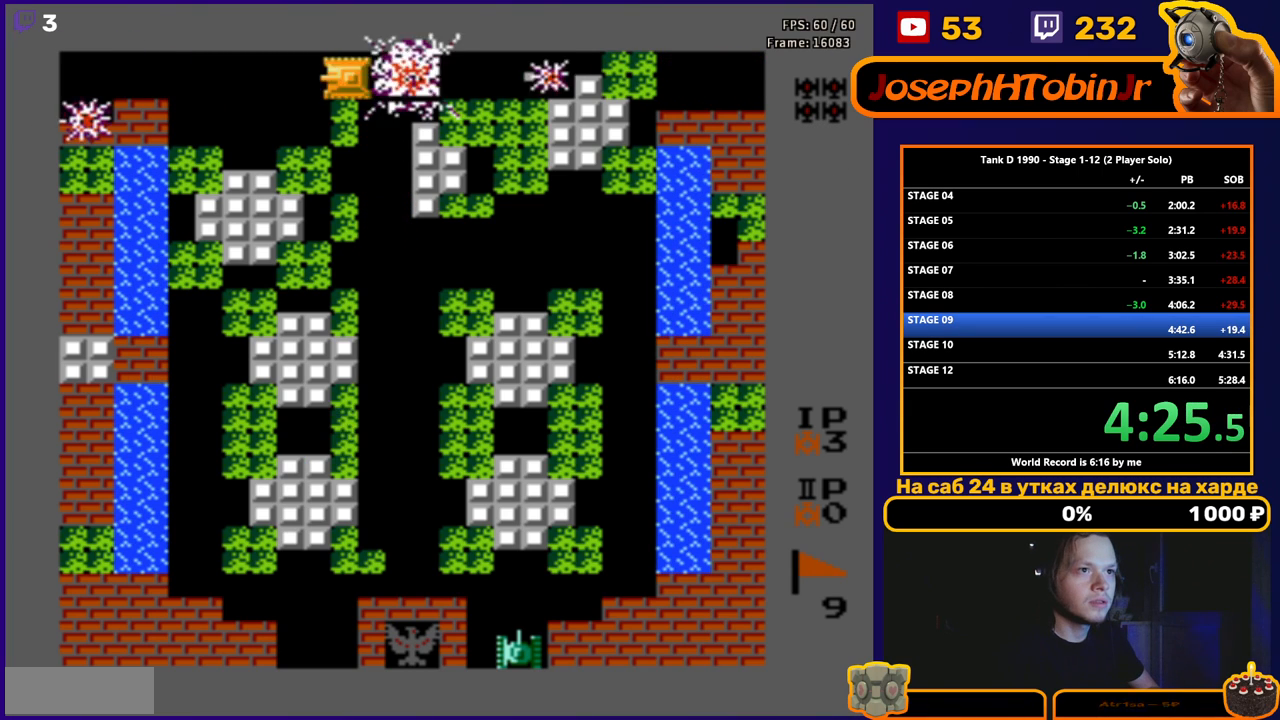
{"buttons": [], "events": [[33, "B", "down"], [300, "DPAD_LEFT", "up"], [483, "B", "up"]]}
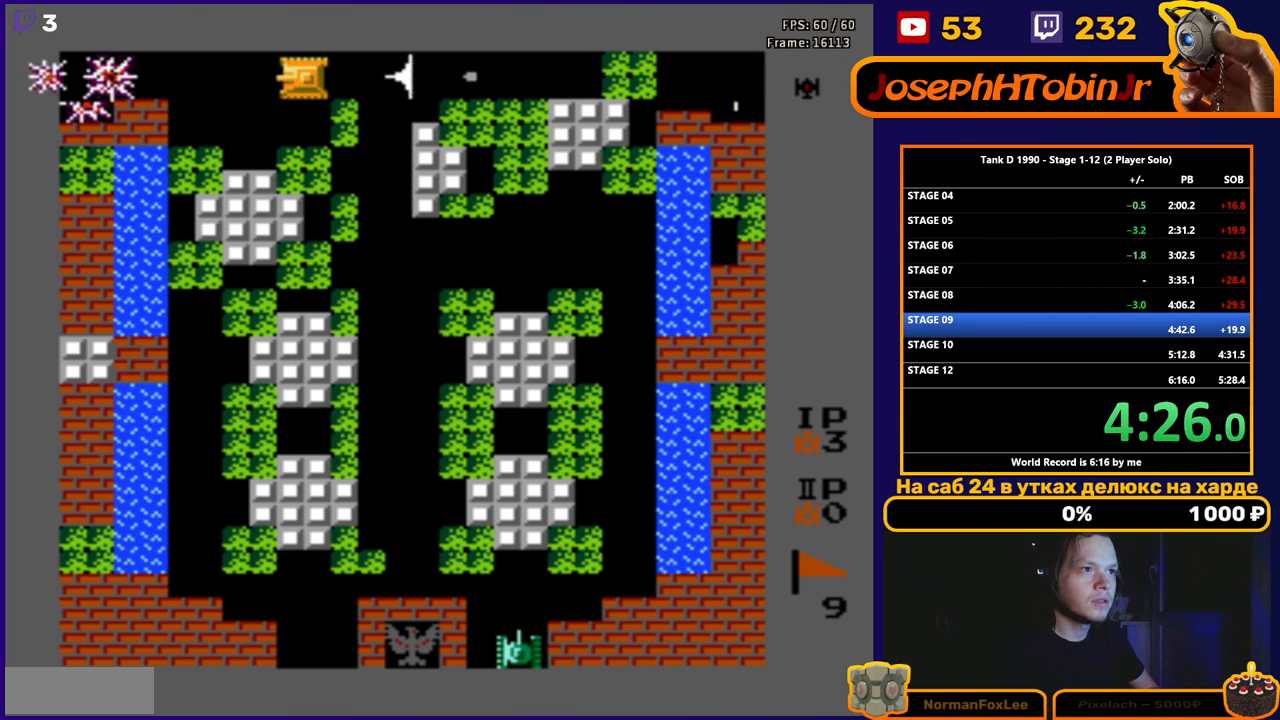
{"buttons": ["B"], "events": [[33, "DPAD_RIGHT", "down"], [50, "B", "down"], [167, "DPAD_RIGHT", "up"]]}
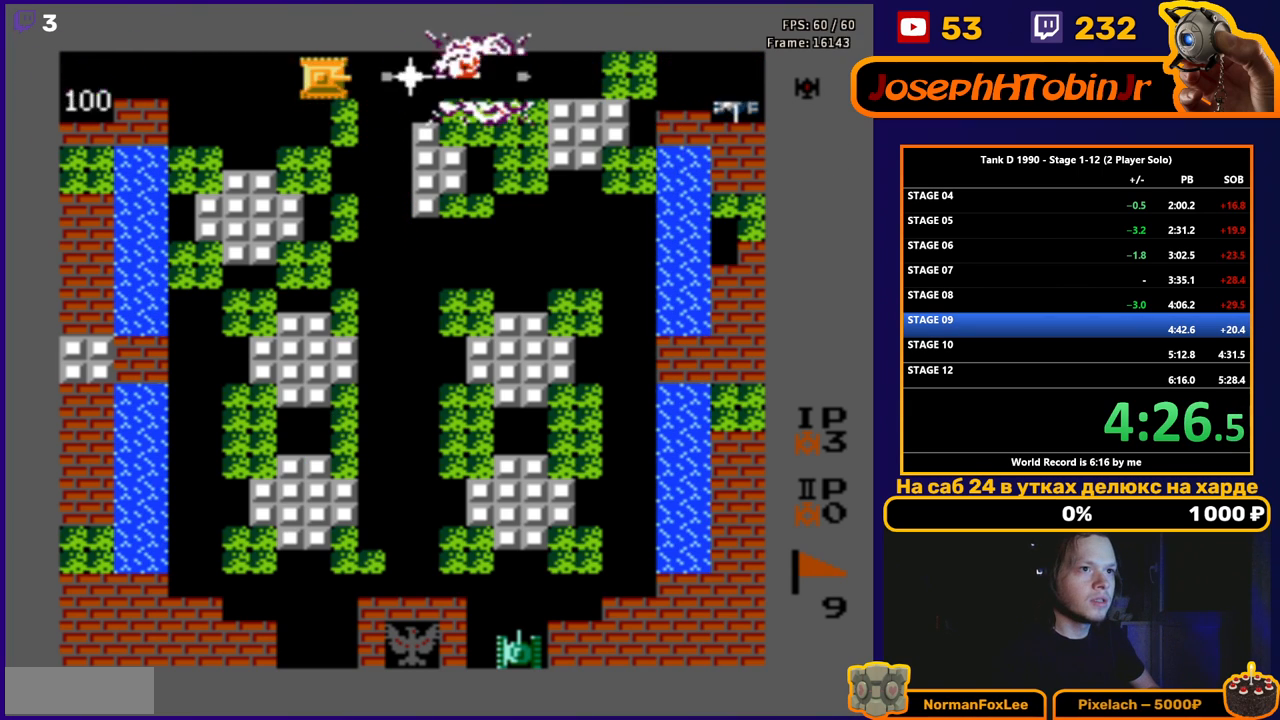
{"buttons": ["B"], "events": [[67, "DPAD_LEFT", "down"], [83, "B", "up"], [183, "B", "down"], [317, "DPAD_LEFT", "up"]]}
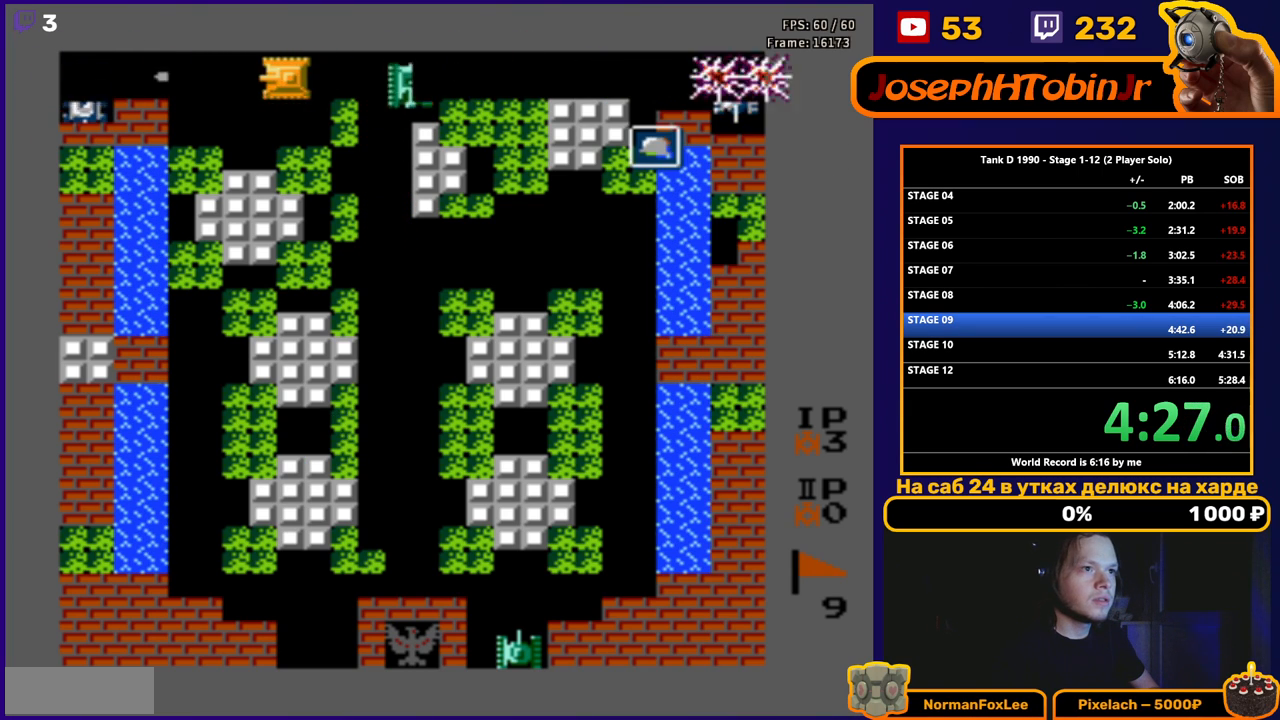
{"buttons": ["B"], "events": [[83, "DPAD_RIGHT", "down"], [100, "B", "up"], [150, "B", "down"], [350, "DPAD_RIGHT", "up"]]}
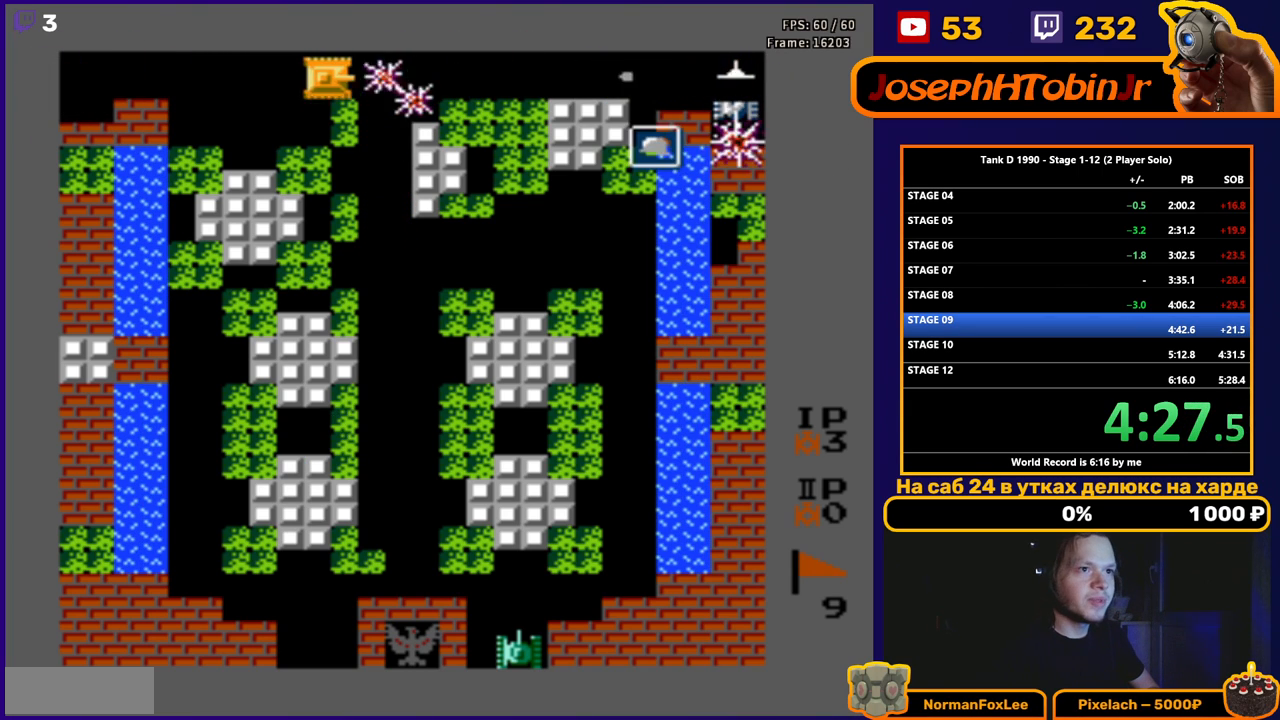
{"buttons": ["B", "DPAD_RIGHT"], "events": [[183, "DPAD_RIGHT", "down"]]}
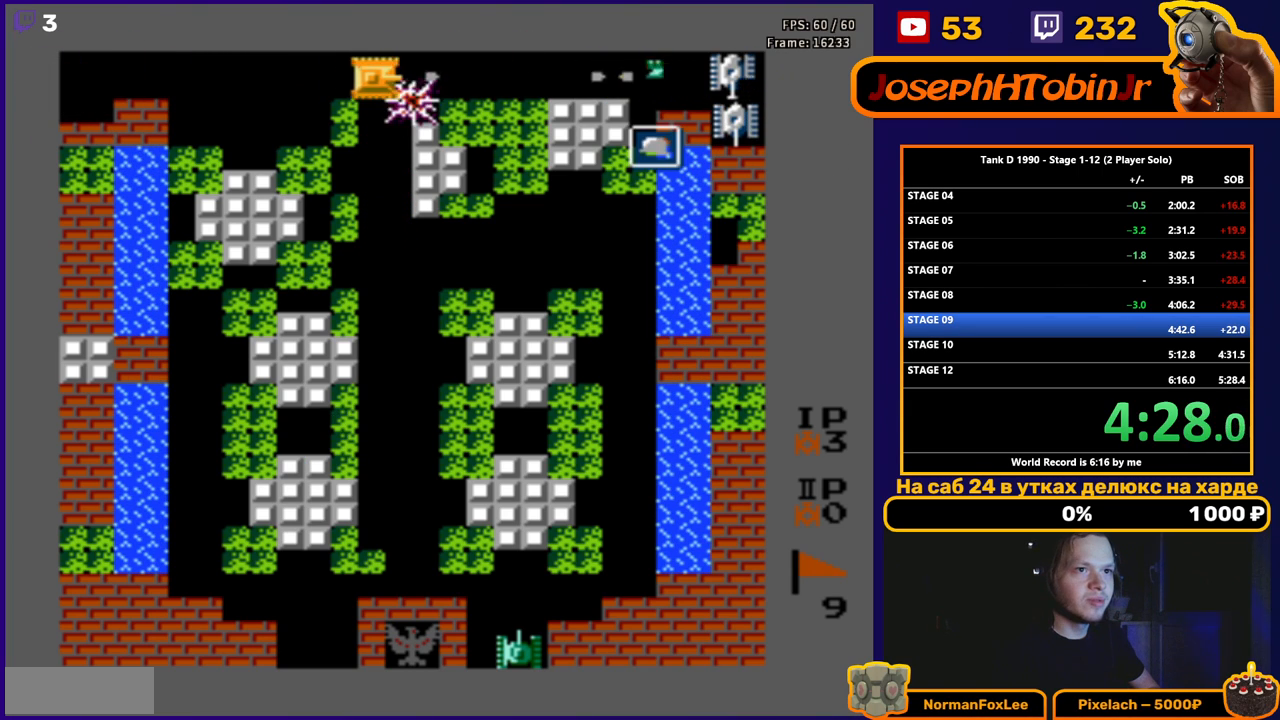
{"buttons": ["B", "DPAD_RIGHT"], "events": []}
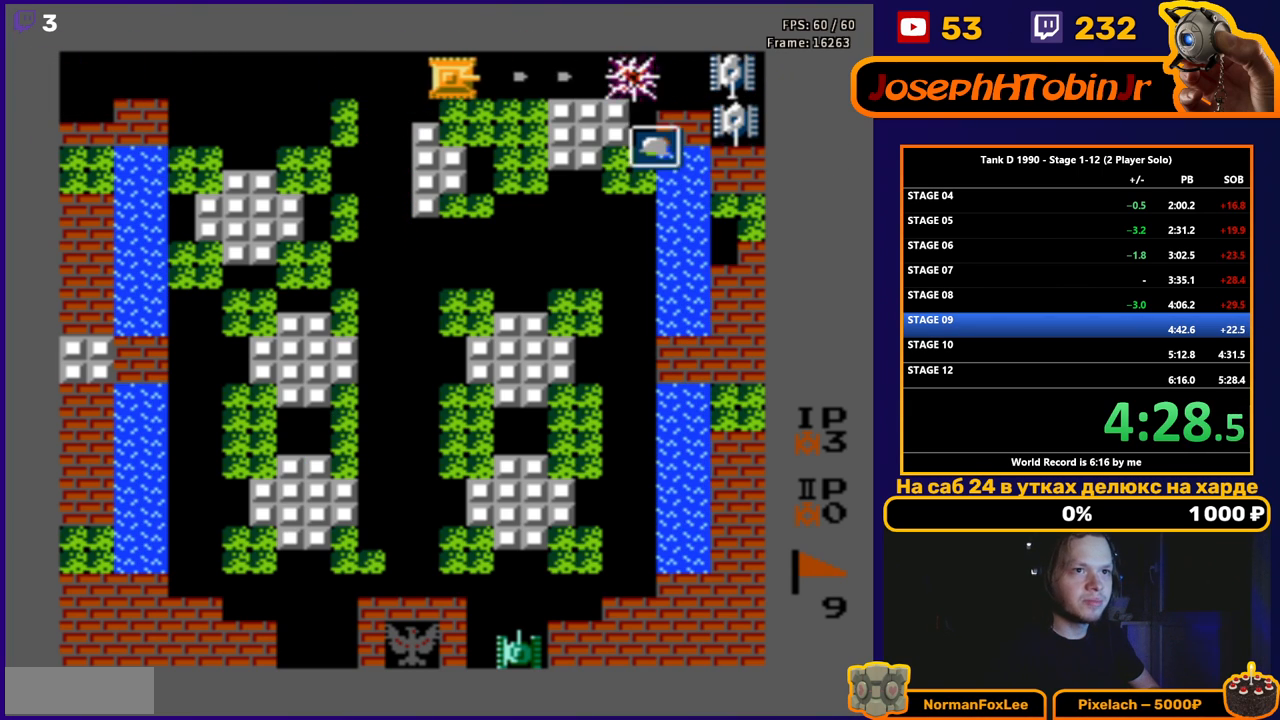
{"buttons": ["B", "DPAD_RIGHT"], "events": []}
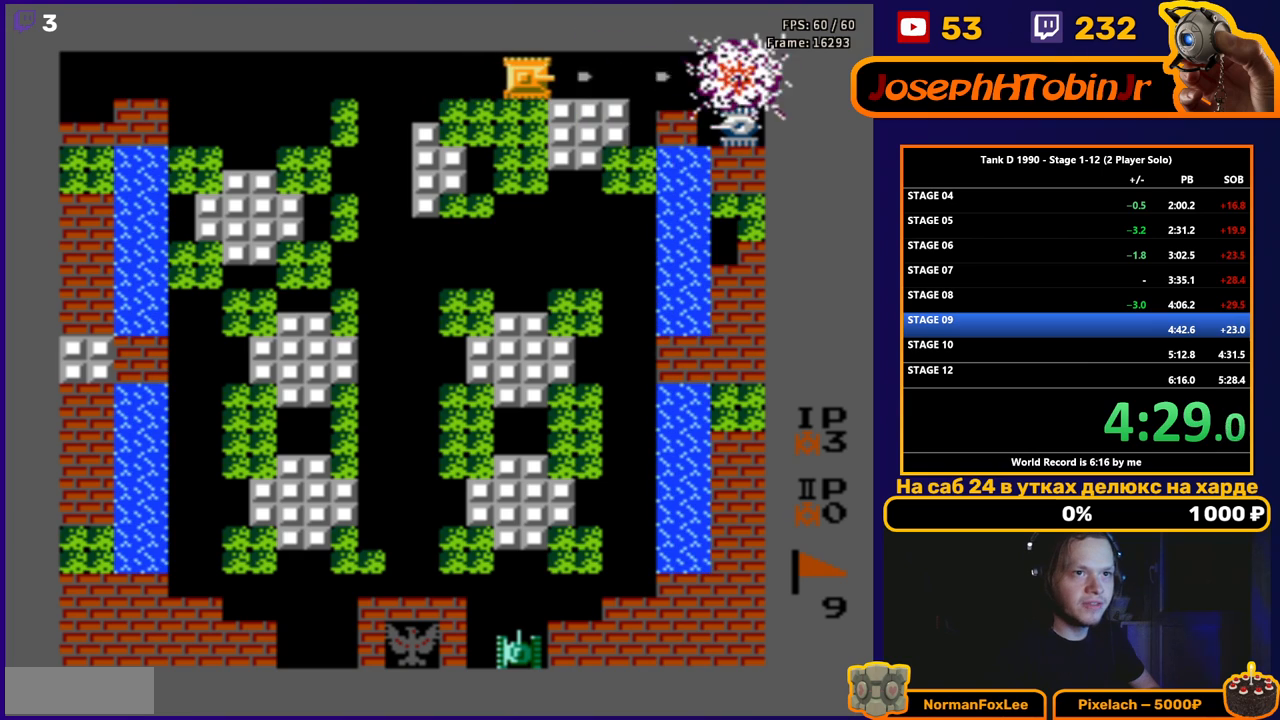
{"buttons": ["DPAD_RIGHT"], "events": [[317, "B", "up"]]}
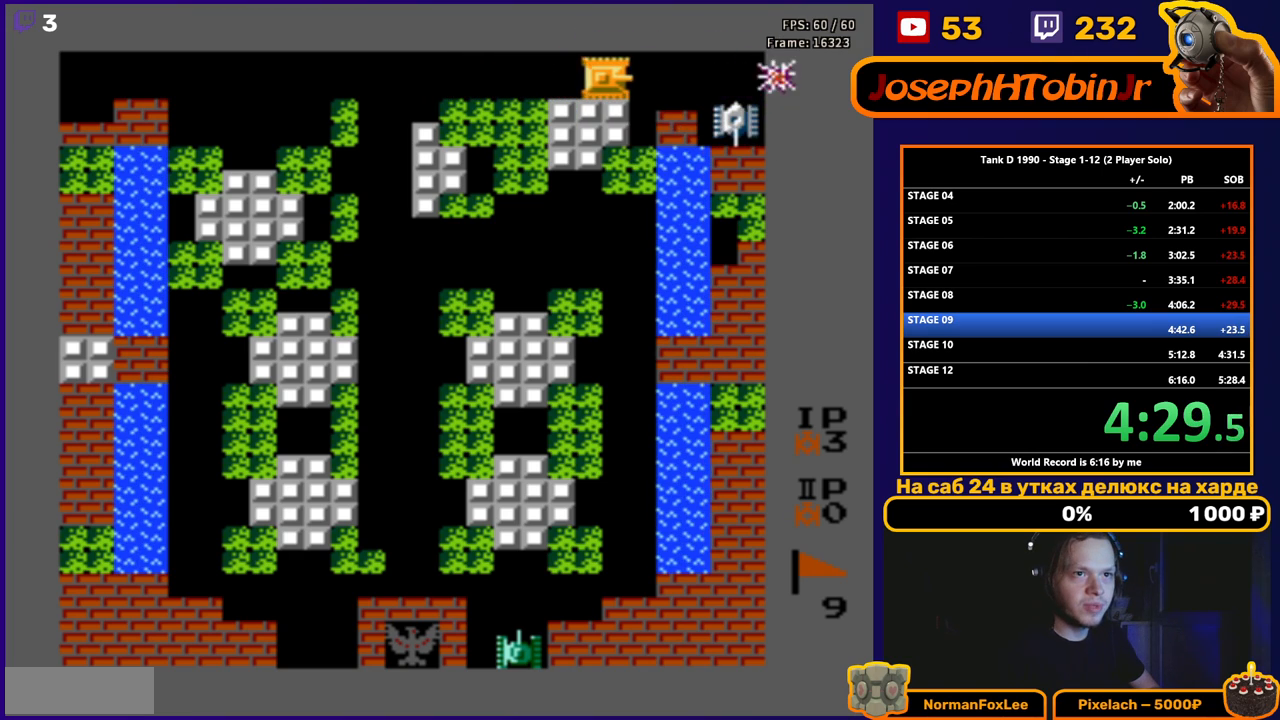
{"buttons": ["DPAD_RIGHT"], "events": []}
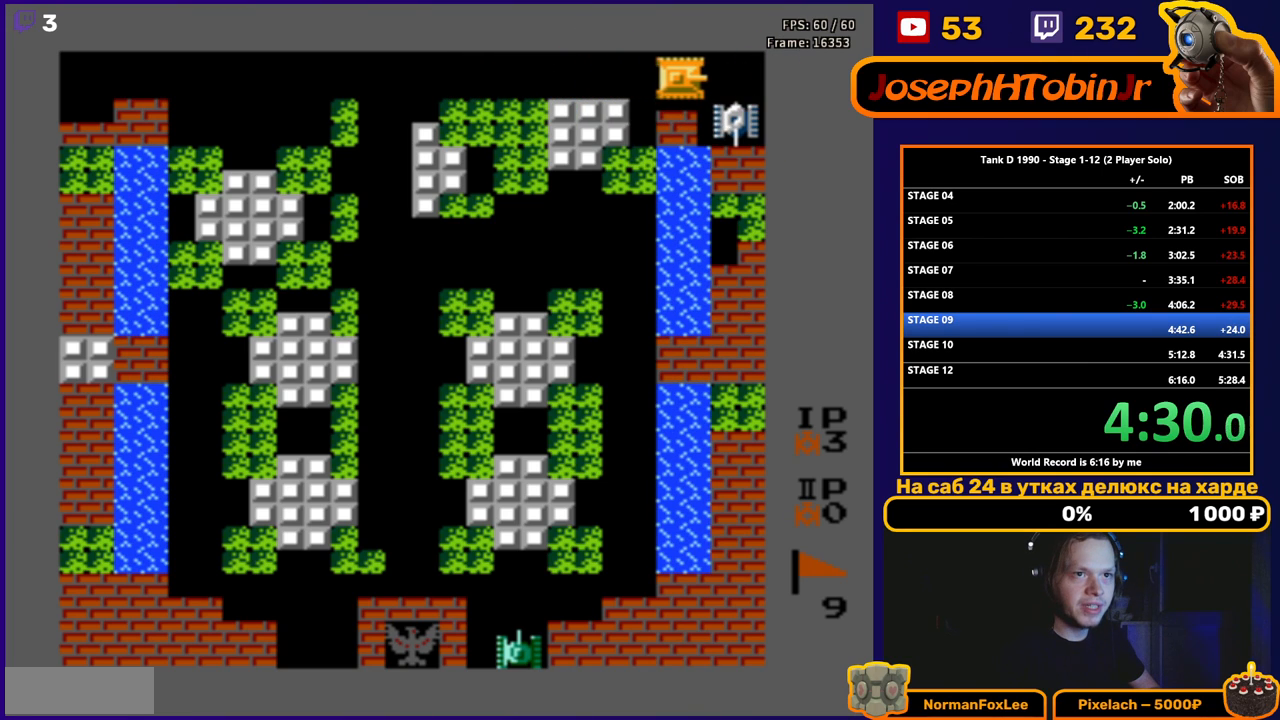
{"buttons": ["DPAD_LEFT"], "events": [[133, "DPAD_DOWN", "down"], [150, "DPAD_RIGHT", "up"], [167, "B", "down"], [417, "DPAD_DOWN", "up"], [433, "DPAD_LEFT", "down"], [450, "B", "up"]]}
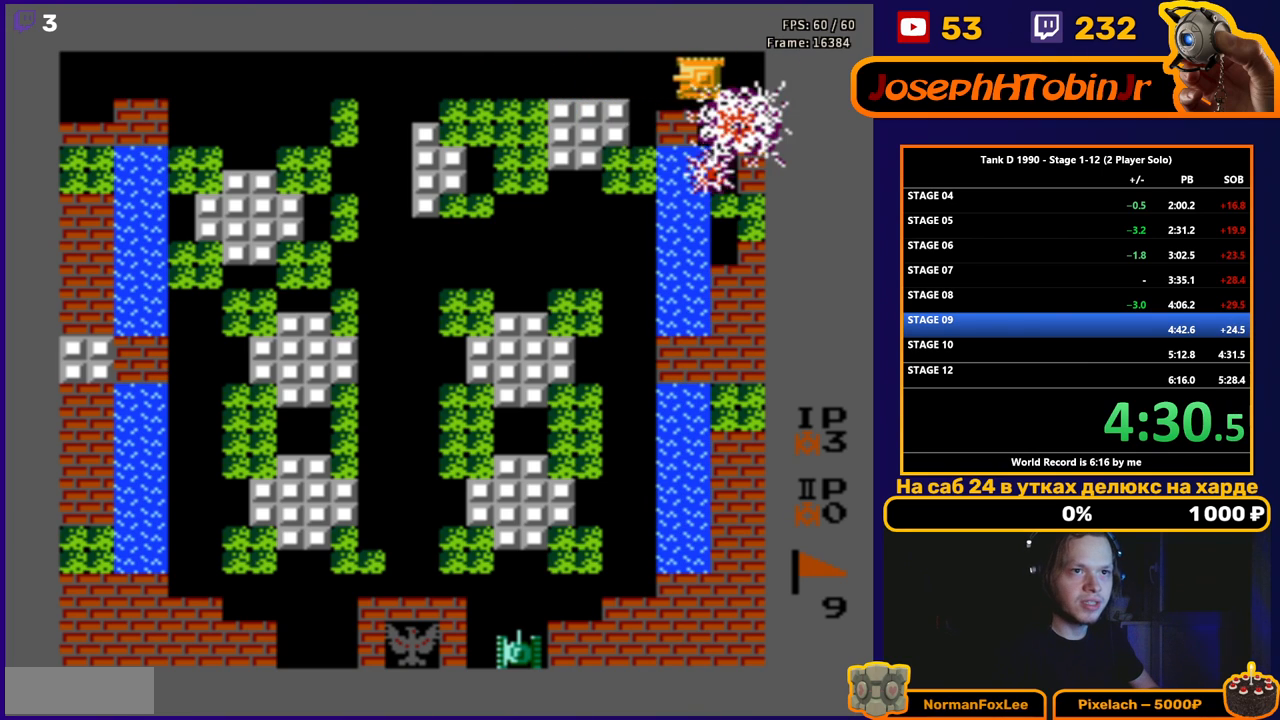
{"buttons": ["DPAD_DOWN"], "events": [[183, "DPAD_DOWN", "down"], [183, "DPAD_LEFT", "up"], [217, "B", "down"], [450, "B", "up"]]}
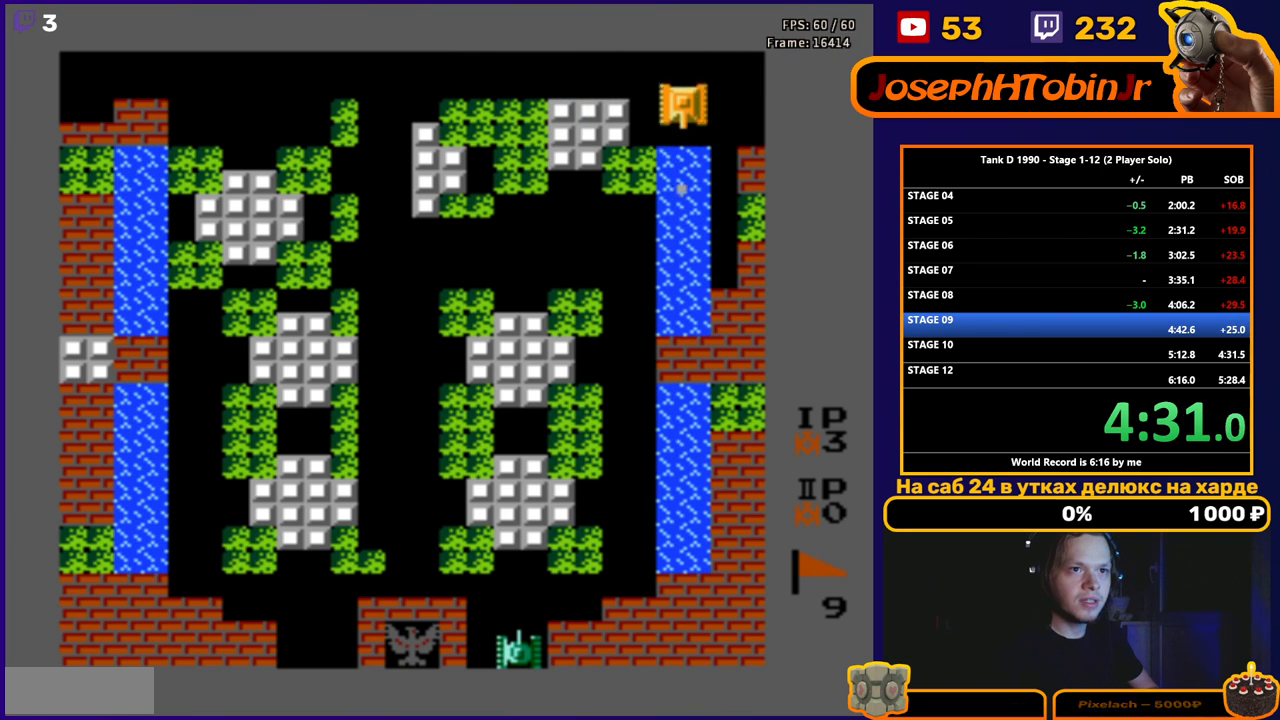
{"buttons": [], "events": [[150, "DPAD_DOWN", "up"]]}